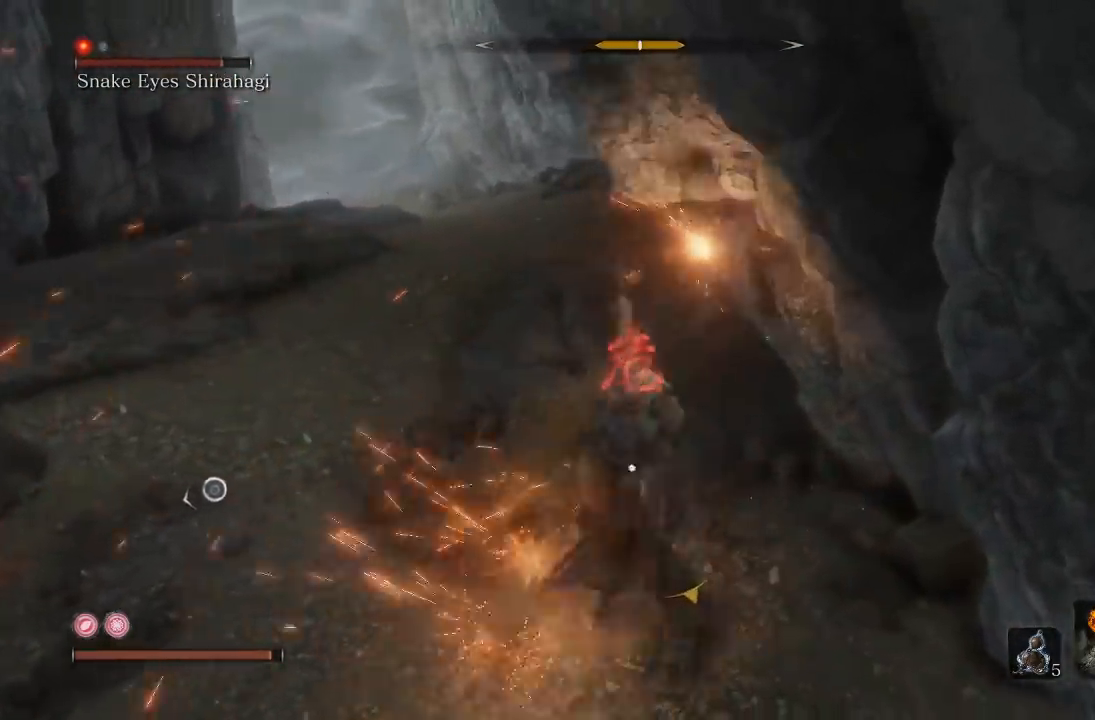
Gameplay with a controller (Xbox layout); each line is a JSON object with the inputs held at the frame after it (dt_ms = milliseconds from this image to that frame). "button_events" lists button changes between this image and that frame as [ms after this image, input, new state], when the widget could be followed in between (sticks are given only as held states). Not read: R2.
{"dt_ms": 500, "buttons": [], "left_stick": "left", "right_stick": "center", "button_events": [[50, "B", "down"], [117, "B", "up"]]}
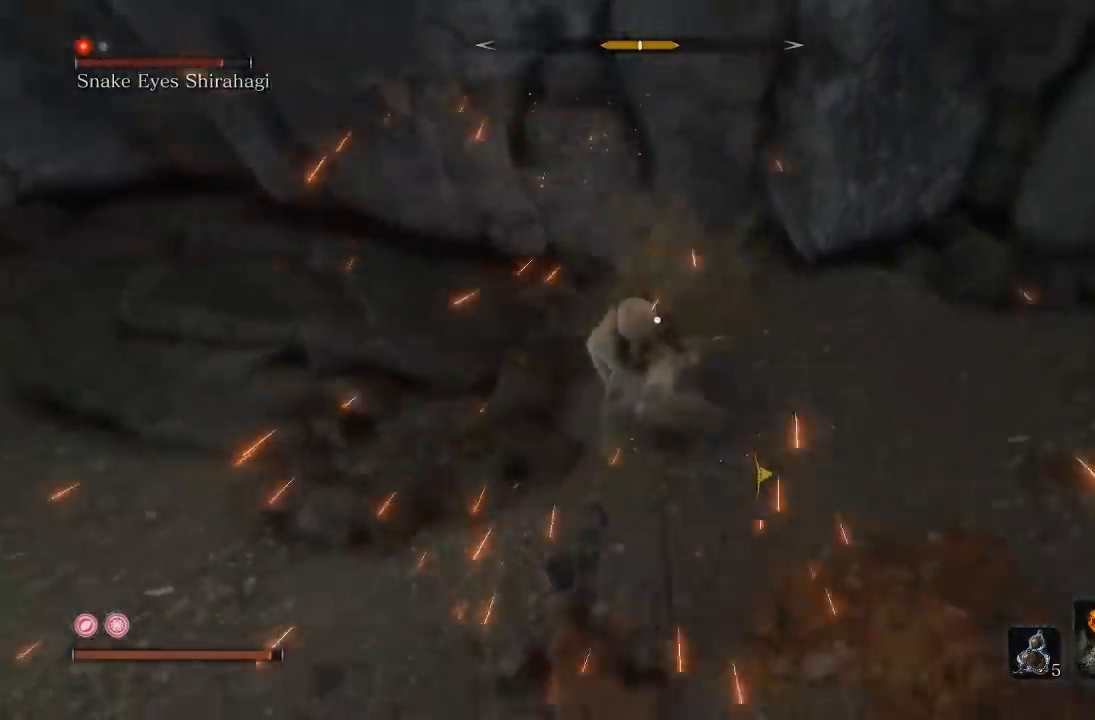
{"dt_ms": 500, "buttons": [], "left_stick": "left", "right_stick": "center", "button_events": [[100, "B", "down"], [200, "B", "up"]]}
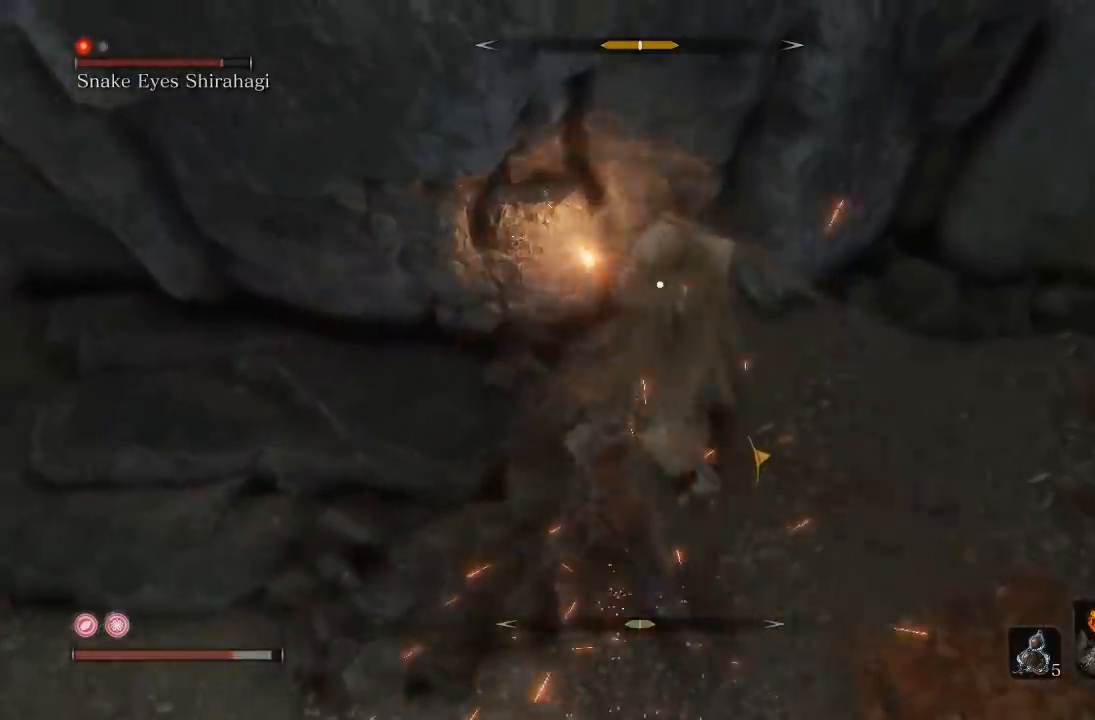
{"dt_ms": 500, "buttons": [], "left_stick": "center", "right_stick": "center", "button_events": []}
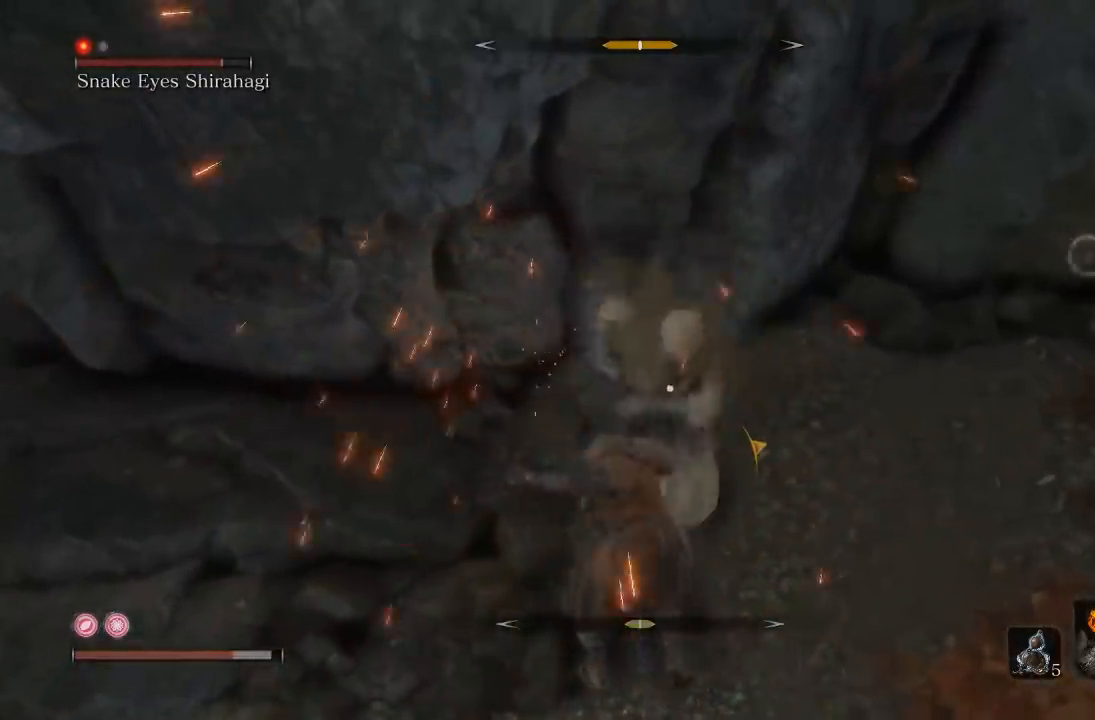
{"dt_ms": 500, "buttons": [], "left_stick": "down-left", "right_stick": "center", "button_events": [[217, "B", "down"], [300, "B", "up"]]}
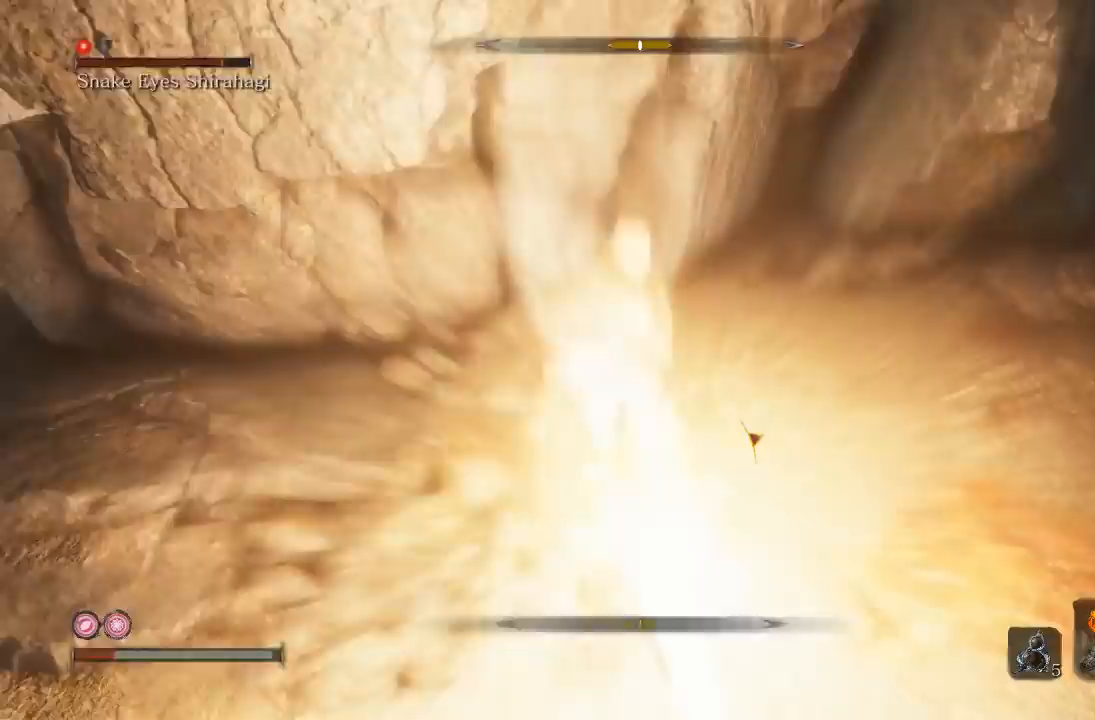
{"dt_ms": 500, "buttons": [], "left_stick": "center", "right_stick": "center", "button_events": []}
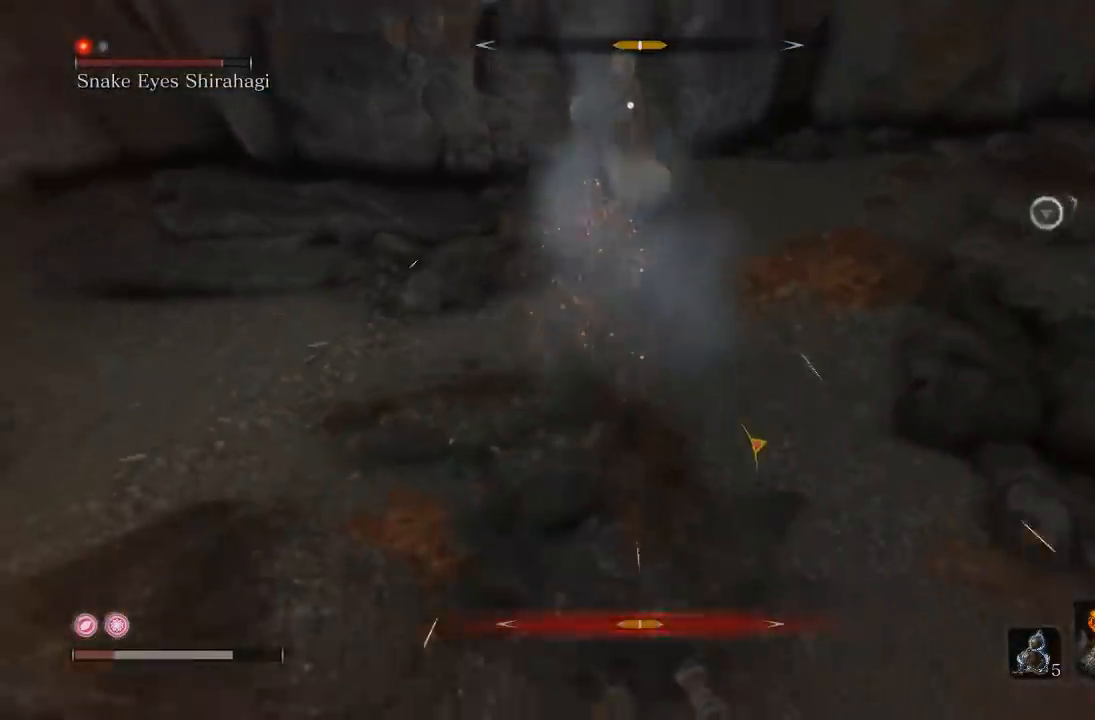
{"dt_ms": 500, "buttons": [], "left_stick": "up-left", "right_stick": "center", "button_events": [[350, "B", "down"], [450, "B", "up"]]}
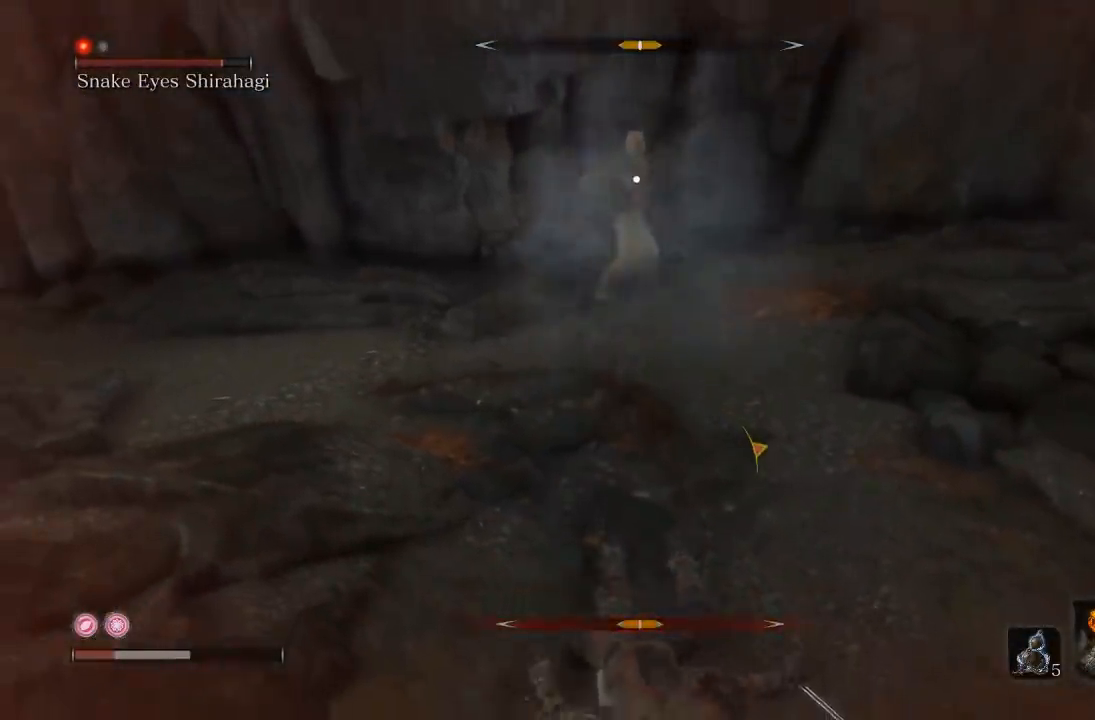
{"dt_ms": 500, "buttons": [], "left_stick": "down-left", "right_stick": "center", "button_events": [[33, "B", "down"], [133, "B", "up"]]}
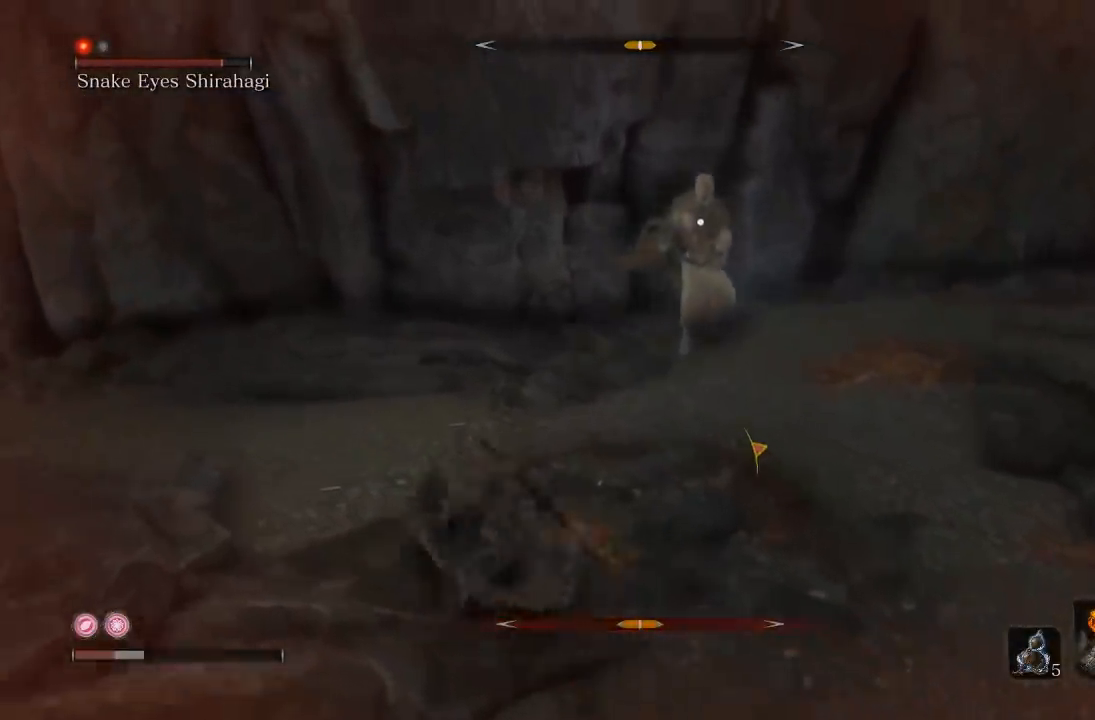
{"dt_ms": 500, "buttons": ["DPAD_UP"], "left_stick": "down", "right_stick": "center", "button_events": [[200, "DPAD_UP", "down"]]}
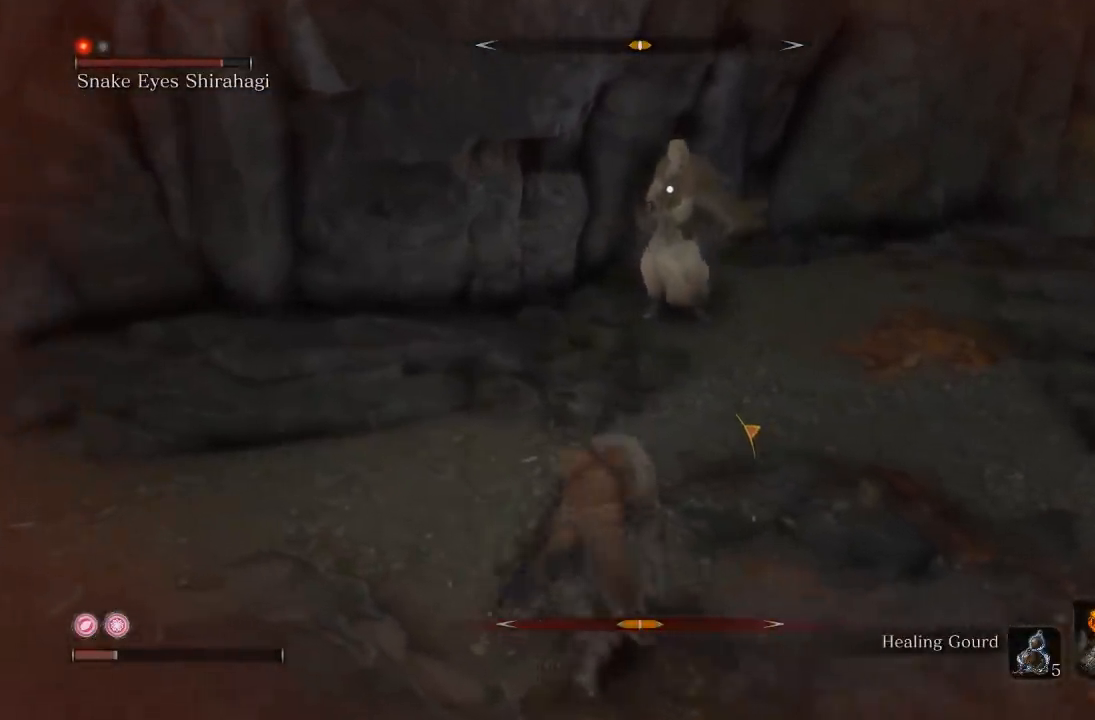
{"dt_ms": 500, "buttons": [], "left_stick": "down", "right_stick": "center", "button_events": [[17, "DPAD_UP", "up"], [183, "DPAD_UP", "down"], [300, "DPAD_UP", "up"]]}
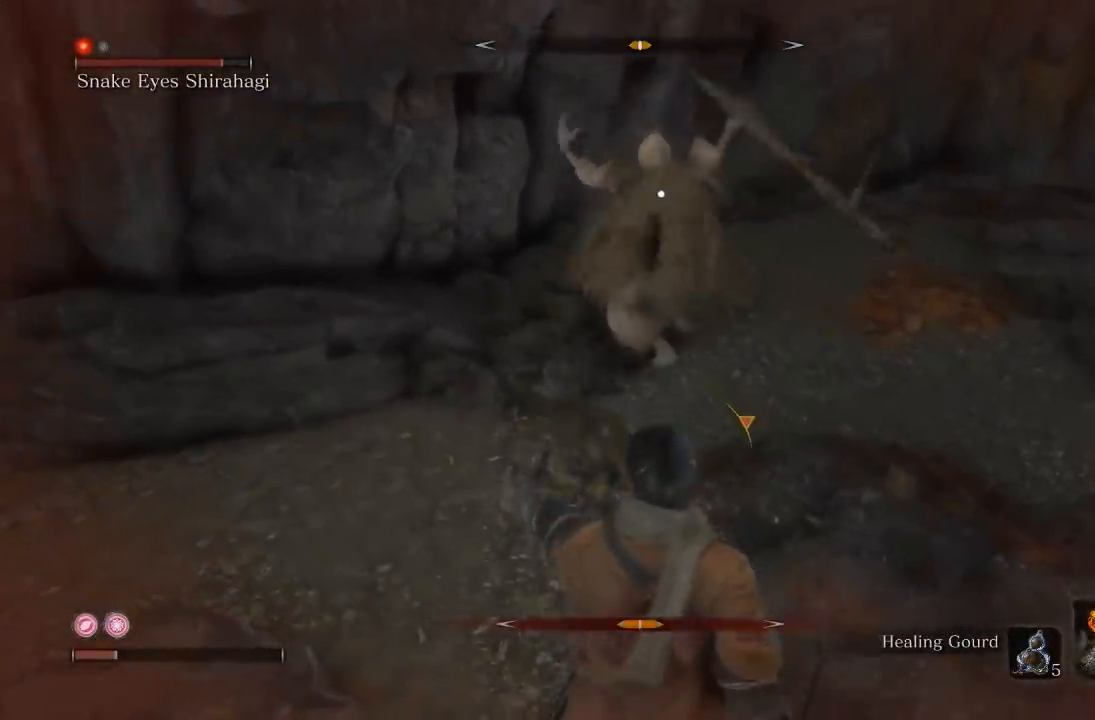
{"dt_ms": 500, "buttons": [], "left_stick": "down-left", "right_stick": "center", "button_events": [[317, "B", "down"], [400, "B", "up"]]}
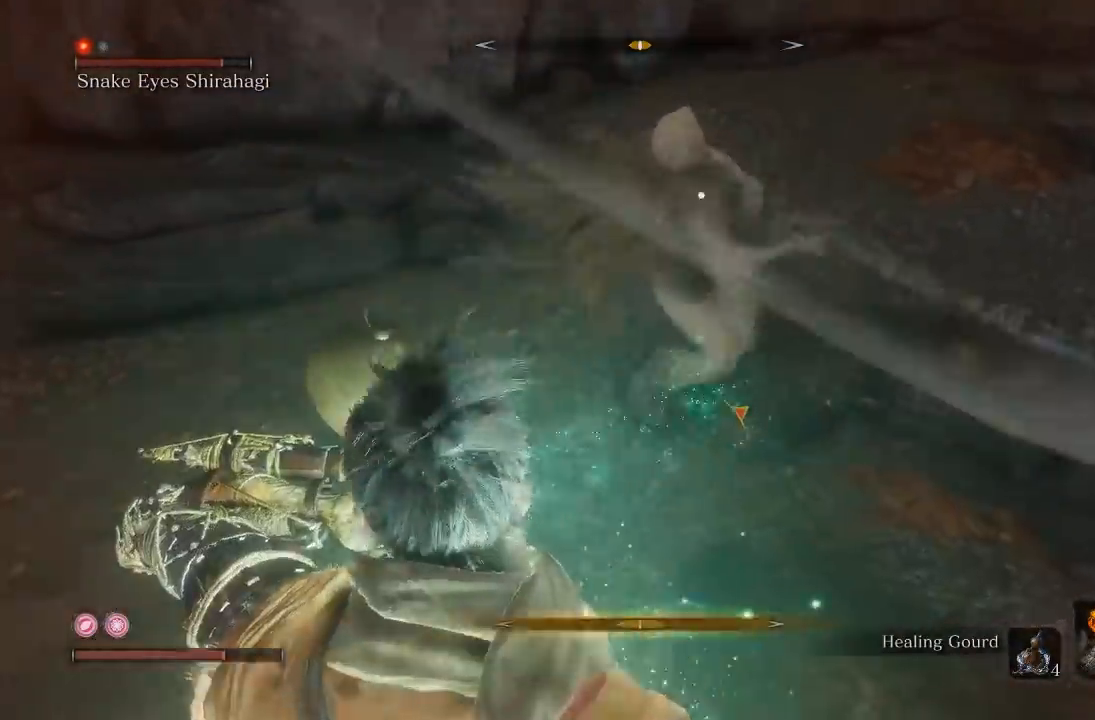
{"dt_ms": 500, "buttons": [], "left_stick": "left", "right_stick": "center", "button_events": []}
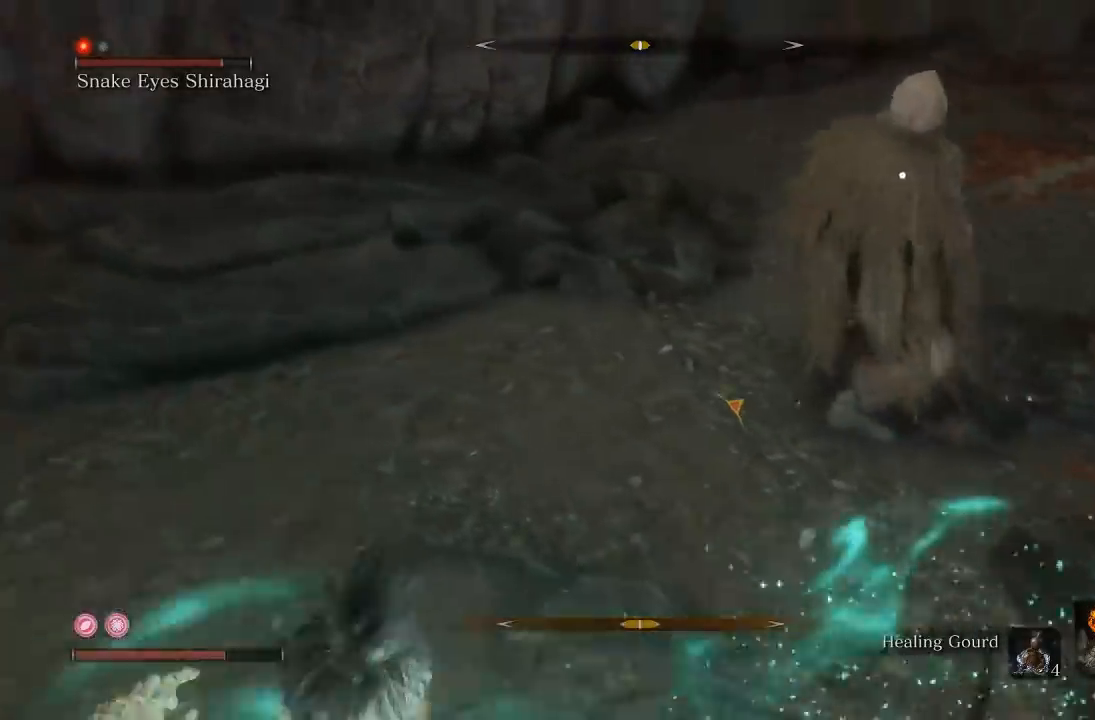
{"dt_ms": 500, "buttons": [], "left_stick": "down-left", "right_stick": "center", "button_events": [[383, "B", "down"], [483, "B", "up"]]}
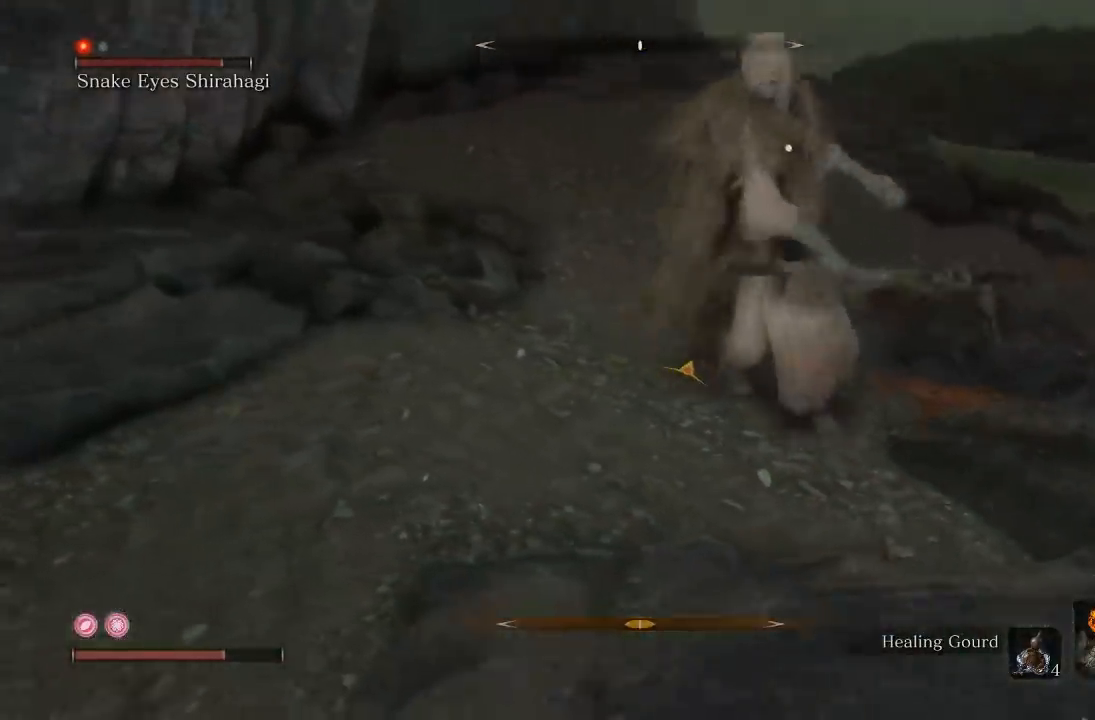
{"dt_ms": 500, "buttons": [], "left_stick": "down-left", "right_stick": "center", "button_events": []}
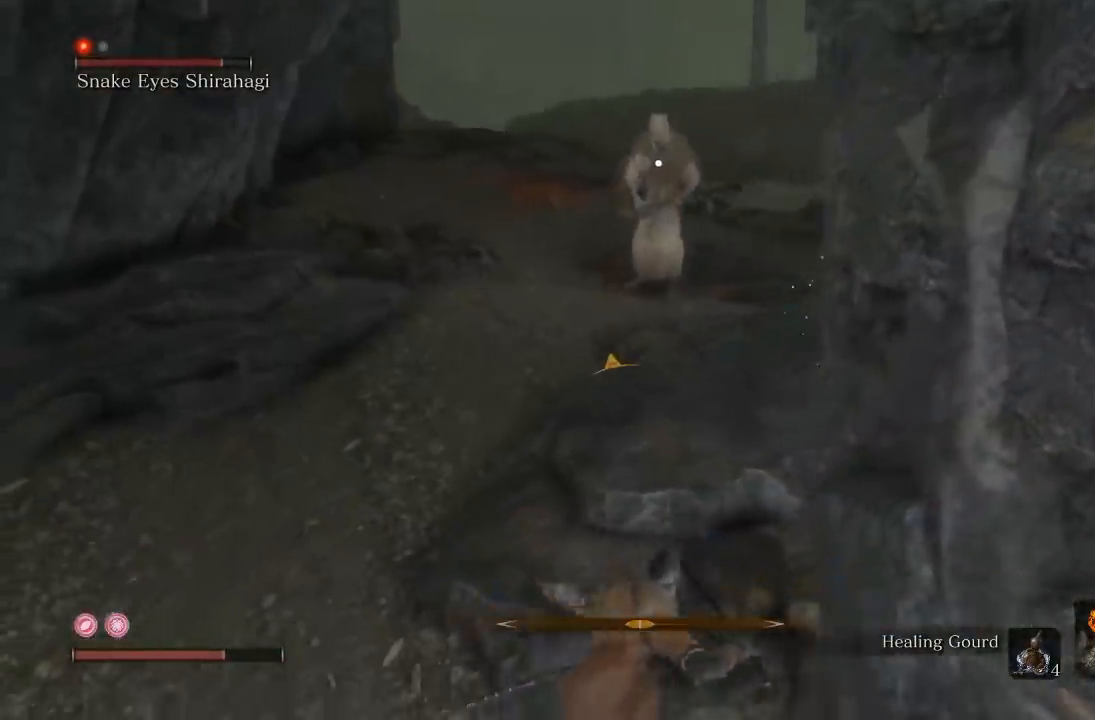
{"dt_ms": 500, "buttons": [], "left_stick": "down-left", "right_stick": "center", "button_events": []}
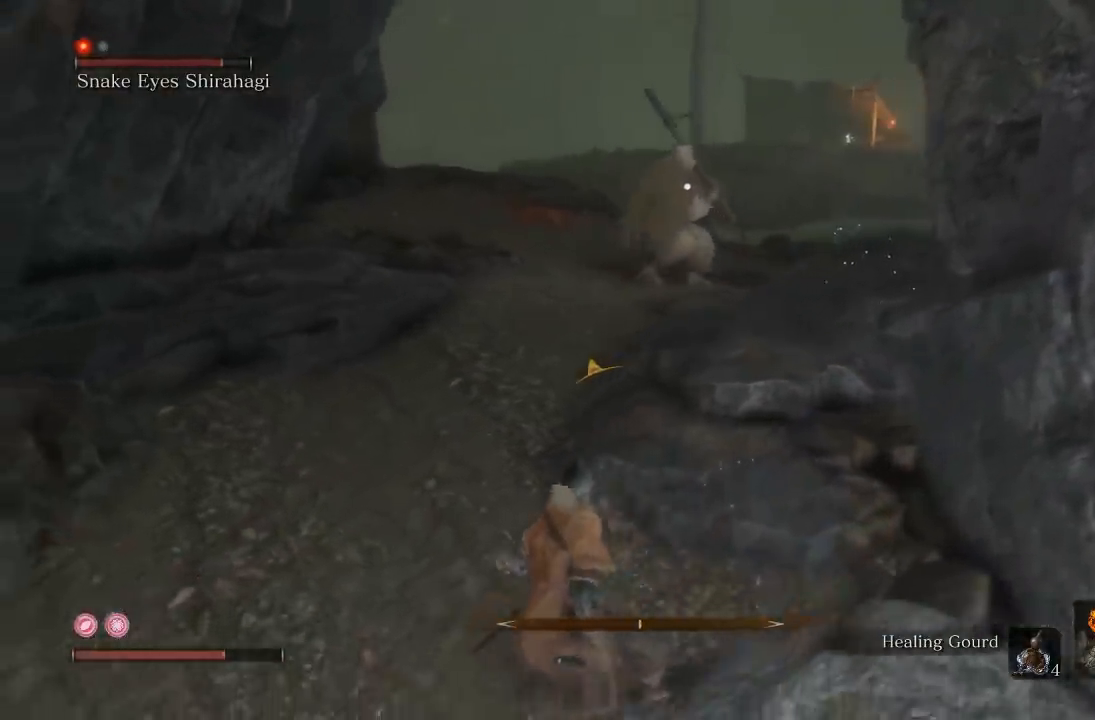
{"dt_ms": 1000, "buttons": [], "left_stick": "up-right", "right_stick": "center", "button_events": []}
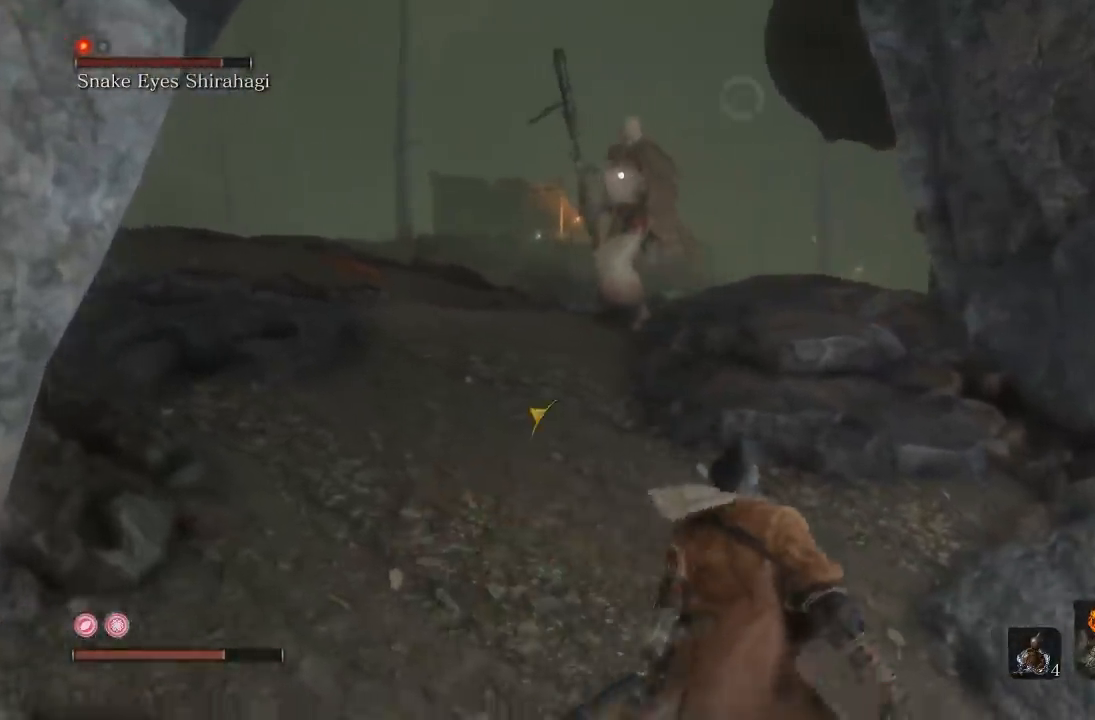
{"dt_ms": 500, "buttons": [], "left_stick": "left", "right_stick": "center", "button_events": []}
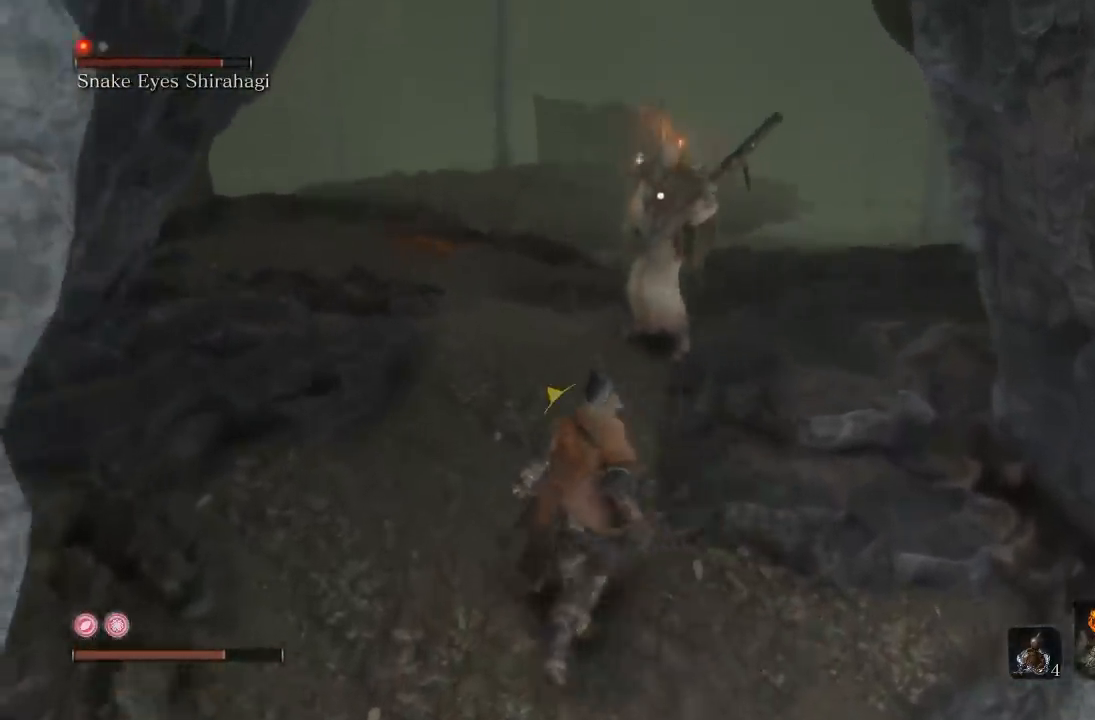
{"dt_ms": 500, "buttons": [], "left_stick": "left", "right_stick": "center", "button_events": []}
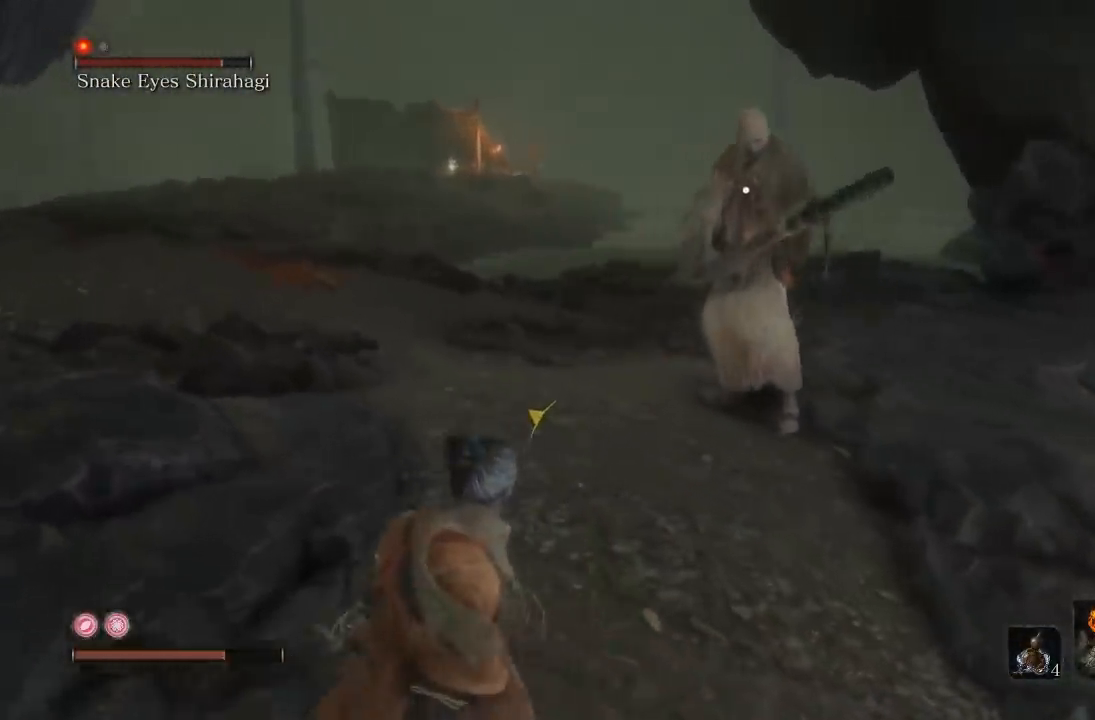
{"dt_ms": 500, "buttons": [], "left_stick": "up", "right_stick": "center", "button_events": [[383, "R1", "down"], [483, "R1", "up"]]}
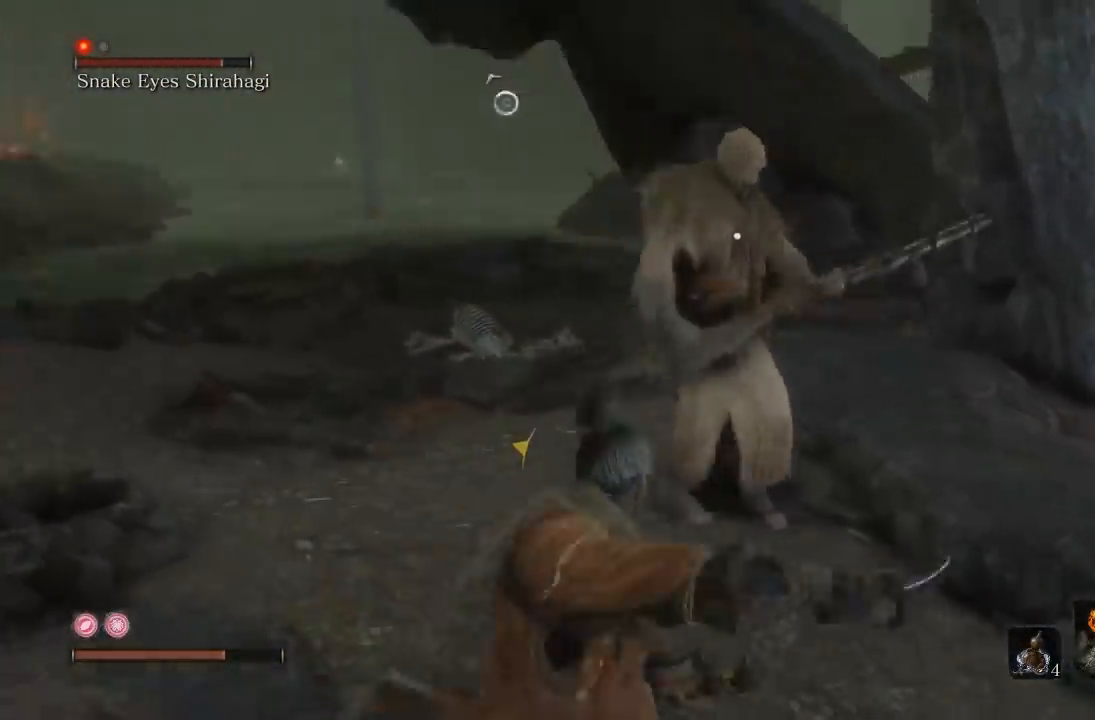
{"dt_ms": 500, "buttons": ["R1"], "left_stick": "up", "right_stick": "center", "button_events": [[450, "R1", "down"]]}
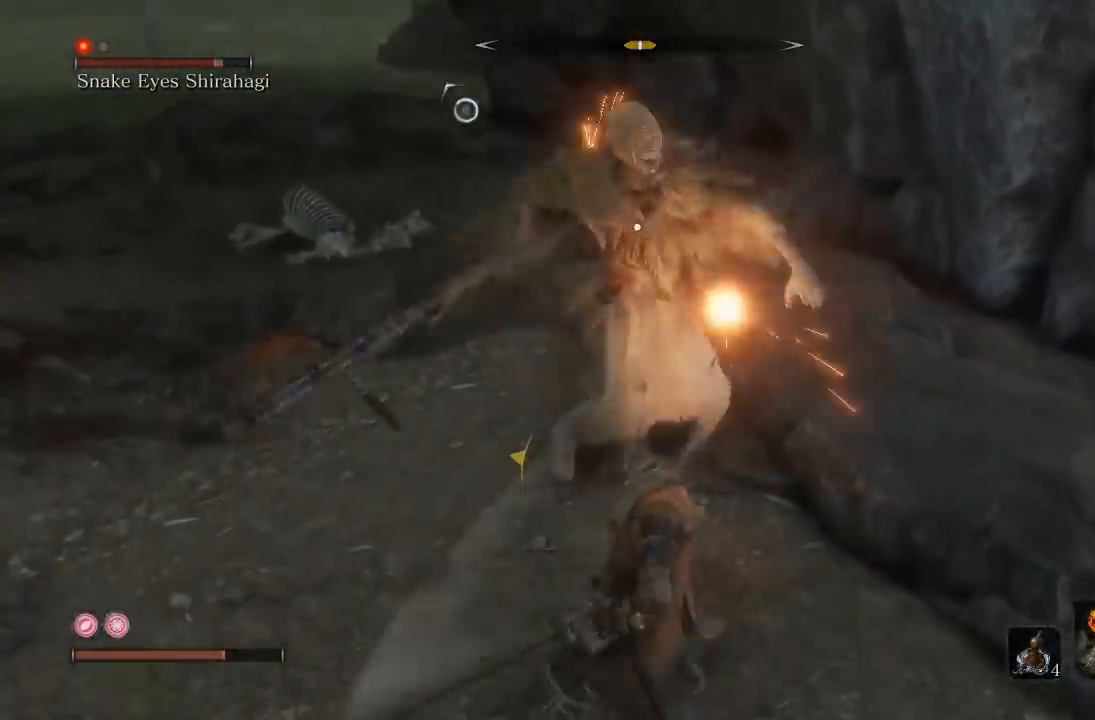
{"dt_ms": 500, "buttons": [], "left_stick": "right", "right_stick": "center", "button_events": [[50, "R1", "up"]]}
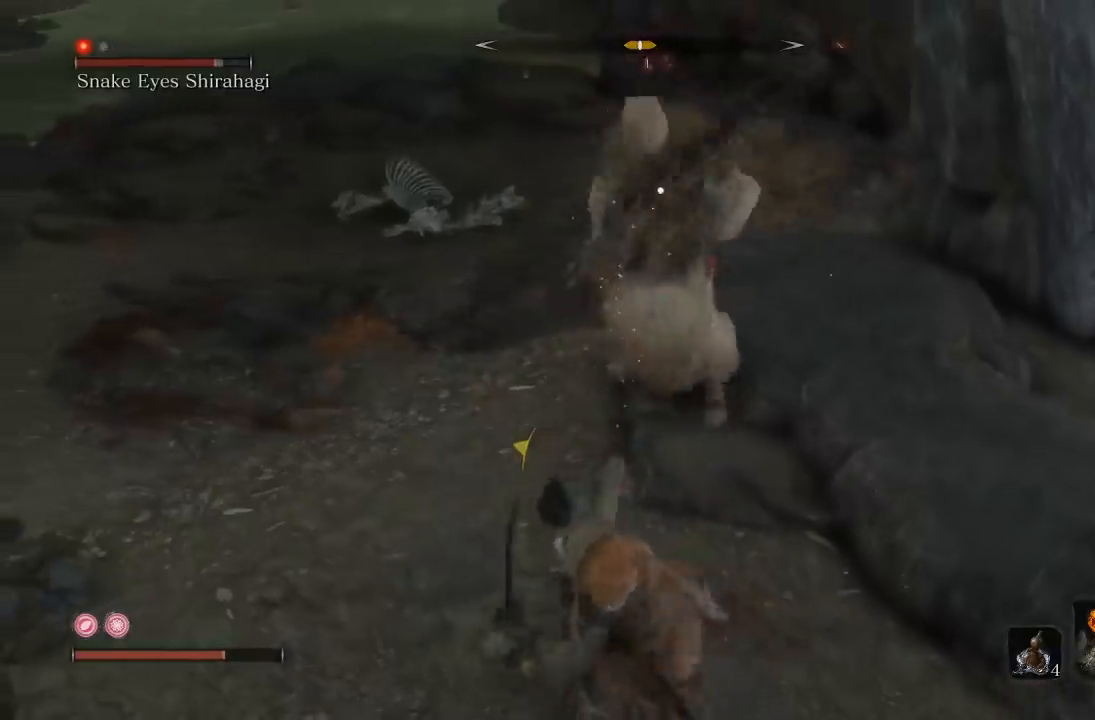
{"dt_ms": 1000, "buttons": [], "left_stick": "center", "right_stick": "center", "button_events": []}
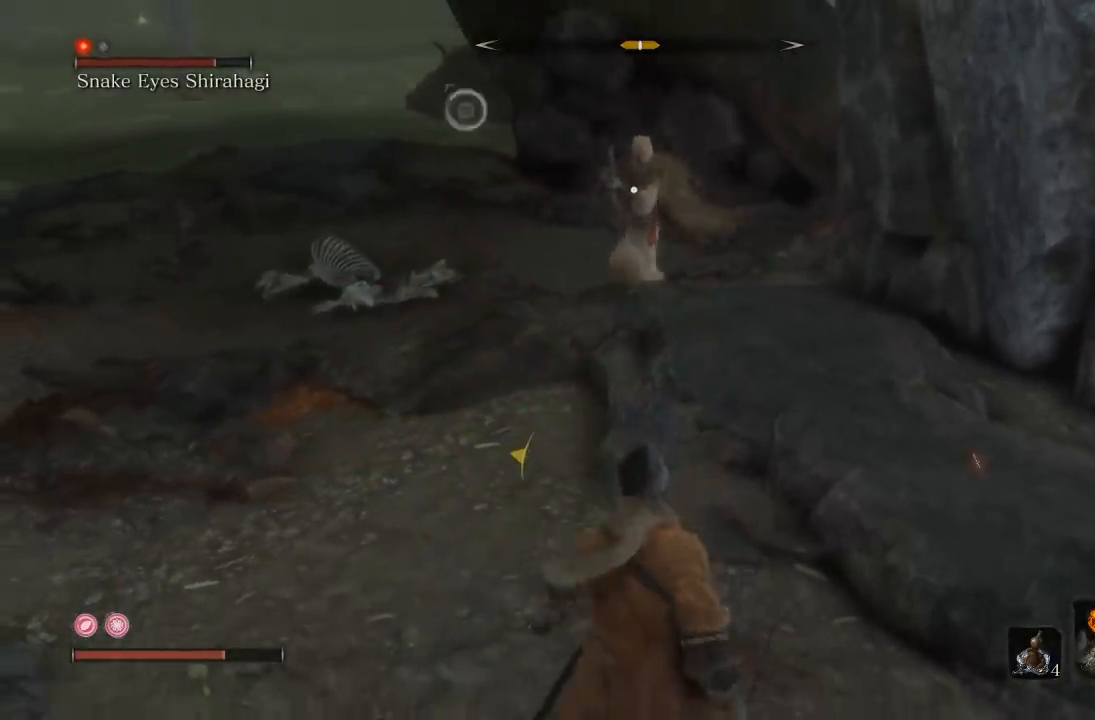
{"dt_ms": 500, "buttons": [], "left_stick": "up-left", "right_stick": "center", "button_events": [[317, "L2", "down"], [367, "L2", "up"]]}
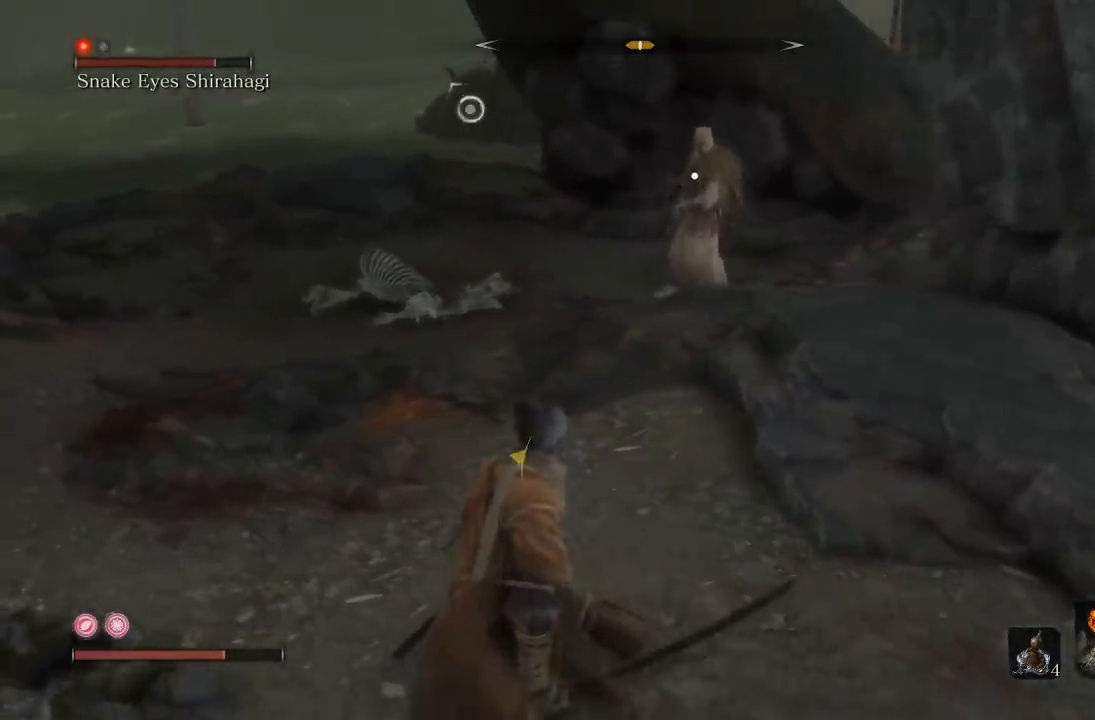
{"dt_ms": 500, "buttons": [], "left_stick": "up-left", "right_stick": "center", "button_events": []}
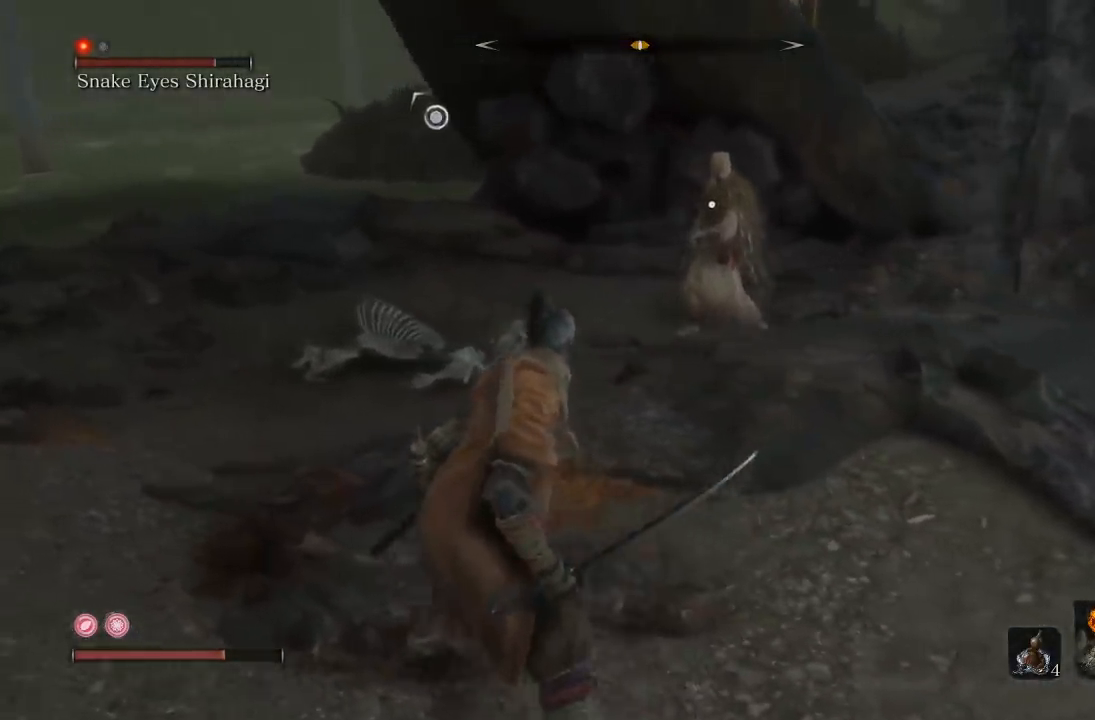
{"dt_ms": 500, "buttons": [], "left_stick": "up-left", "right_stick": "center", "button_events": []}
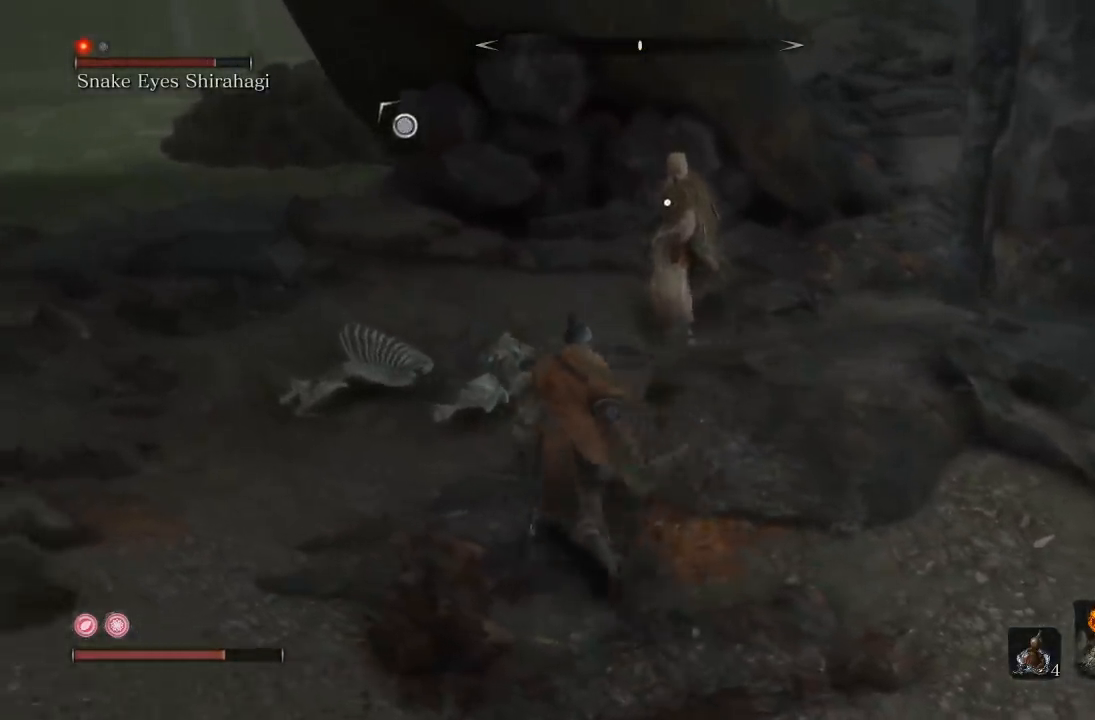
{"dt_ms": 500, "buttons": [], "left_stick": "up-left", "right_stick": "center", "button_events": []}
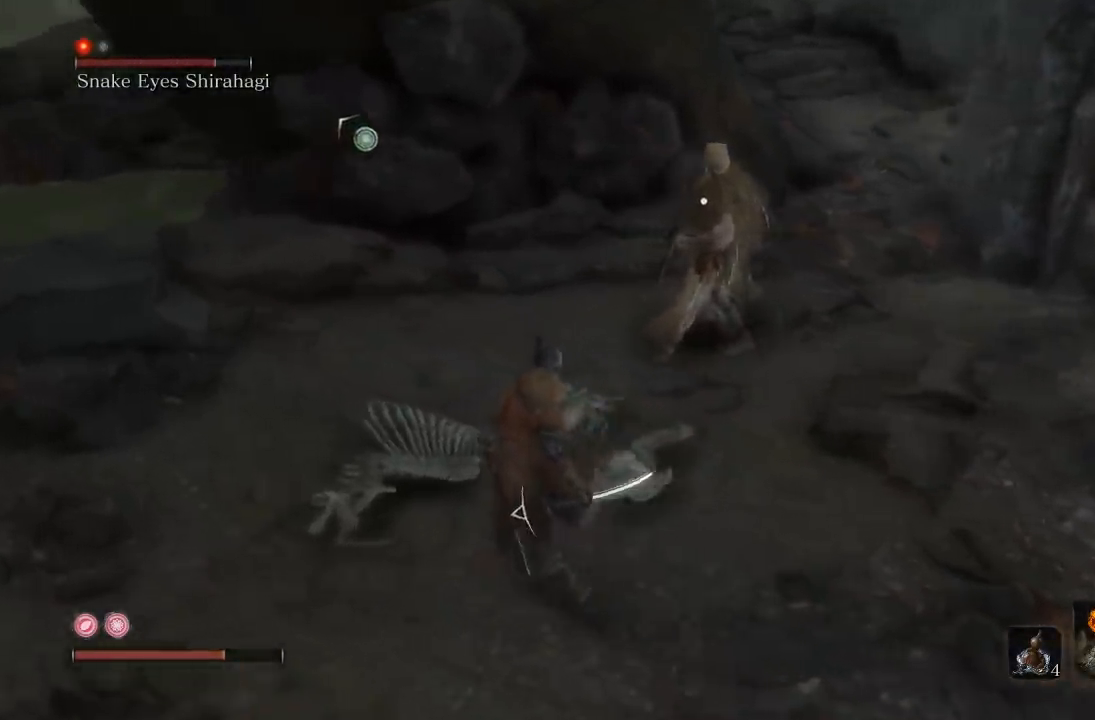
{"dt_ms": 500, "buttons": [], "left_stick": "up-left", "right_stick": "center", "button_events": [[333, "R1", "down"], [450, "R1", "up"]]}
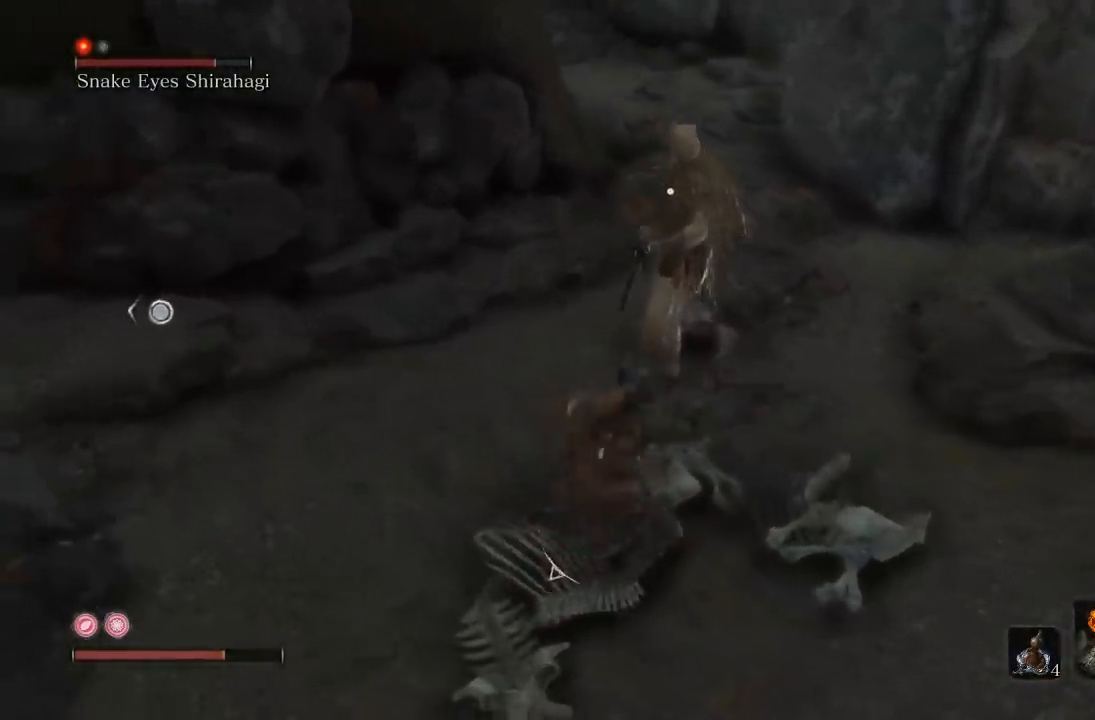
{"dt_ms": 500, "buttons": [], "left_stick": "up-left", "right_stick": "center", "button_events": [[383, "R1", "down"], [450, "R1", "up"]]}
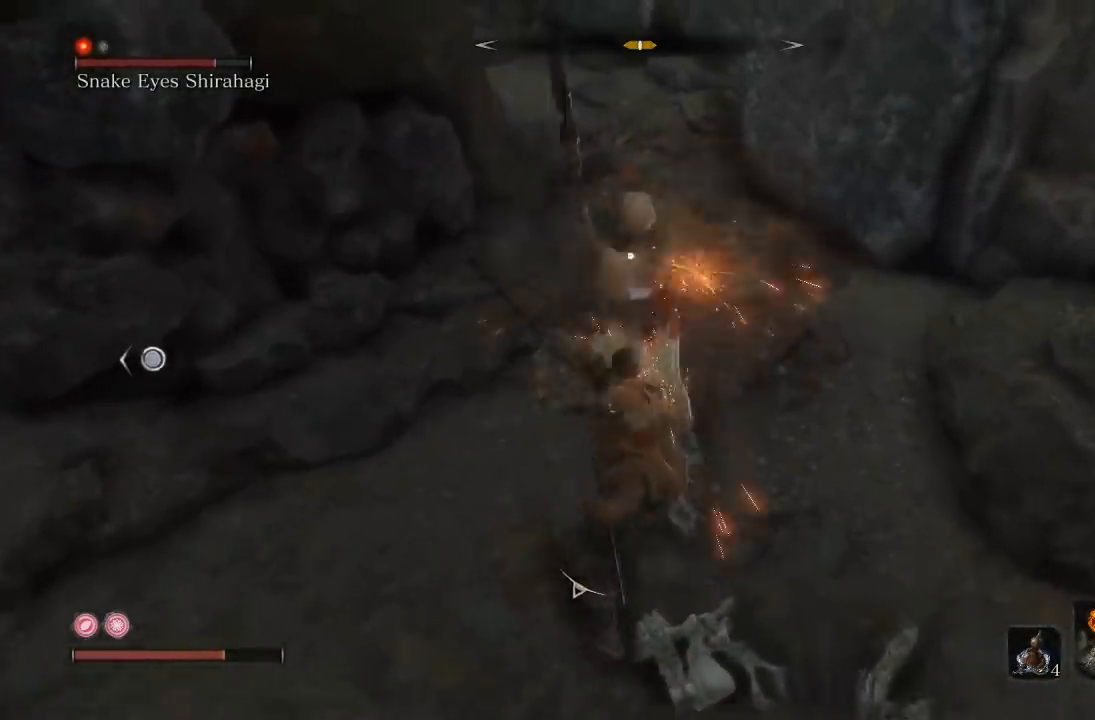
{"dt_ms": 500, "buttons": [], "left_stick": "down-right", "right_stick": "center", "button_events": []}
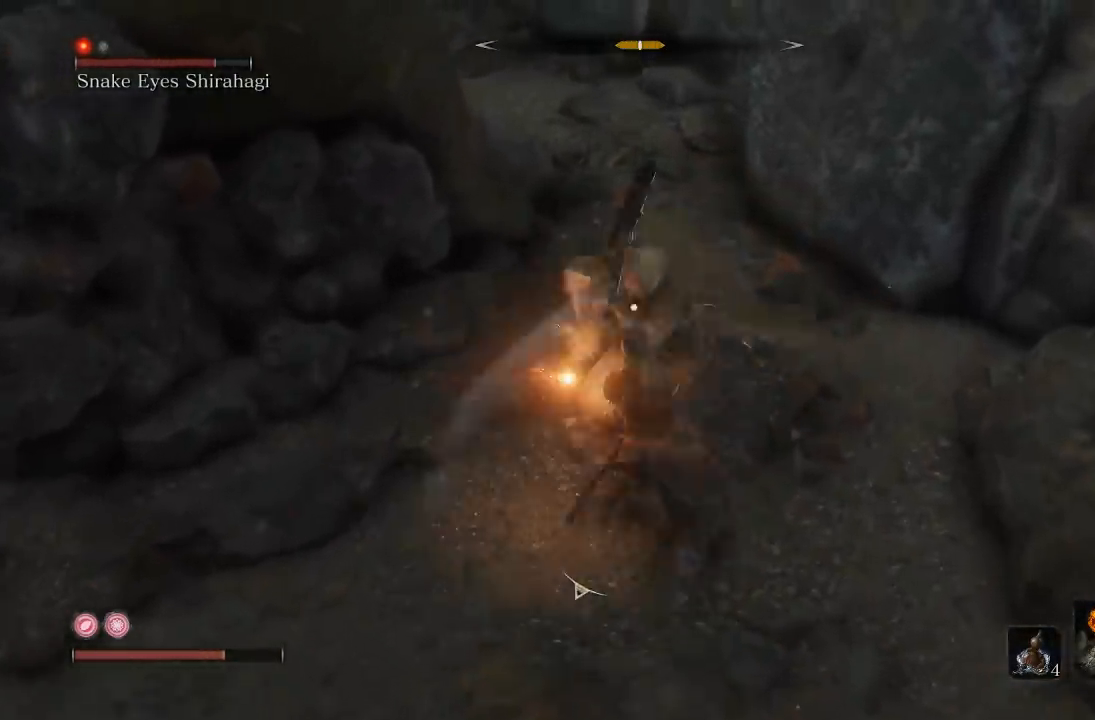
{"dt_ms": 500, "buttons": [], "left_stick": "down", "right_stick": "center", "button_events": []}
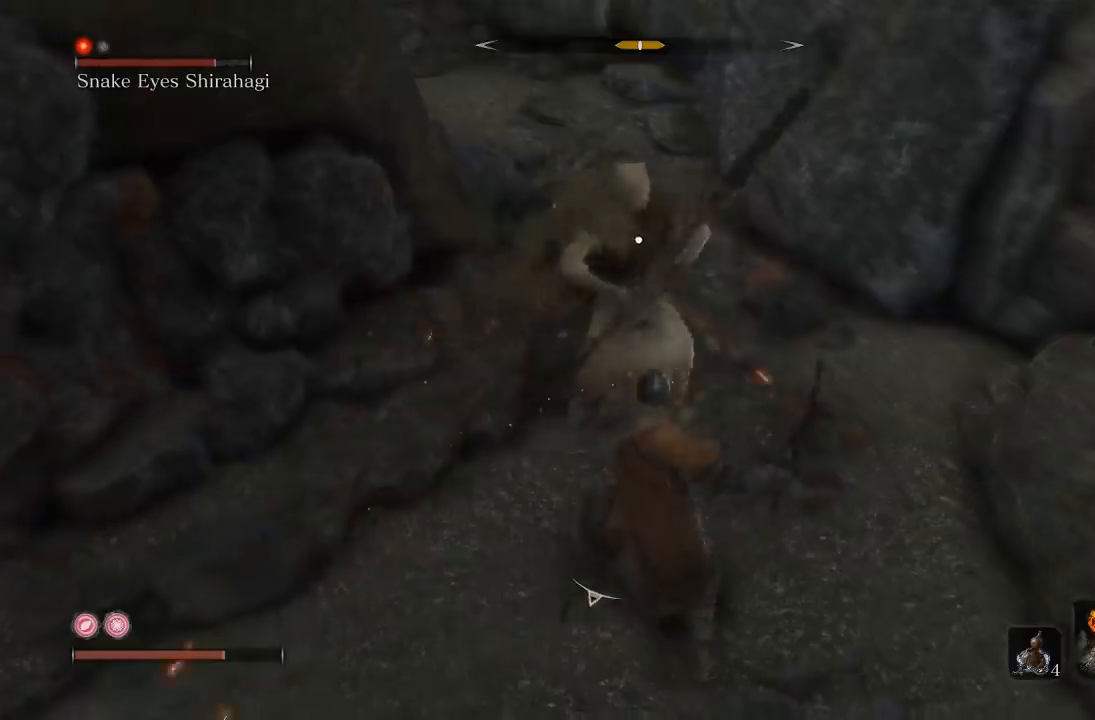
{"dt_ms": 500, "buttons": ["L1"], "left_stick": "up", "right_stick": "center", "button_events": [[483, "L1", "down"]]}